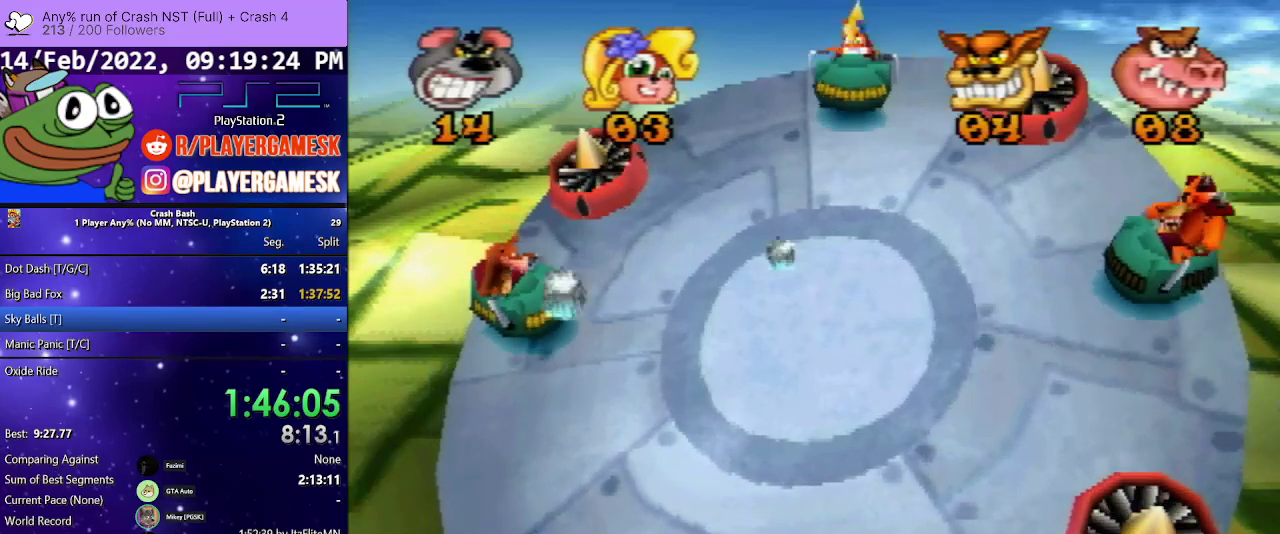
Gameplay with a controller (PlayStation layout); each line is a JSON object with the inputs held at the frame after it. "events" lists button and stick changes between this image and that frame as [ms after this image, input, new state], when the widget could be followed in between. Not read: ANALOG L3 R3 left_stick right_stick.
{"buttons": [], "events": []}
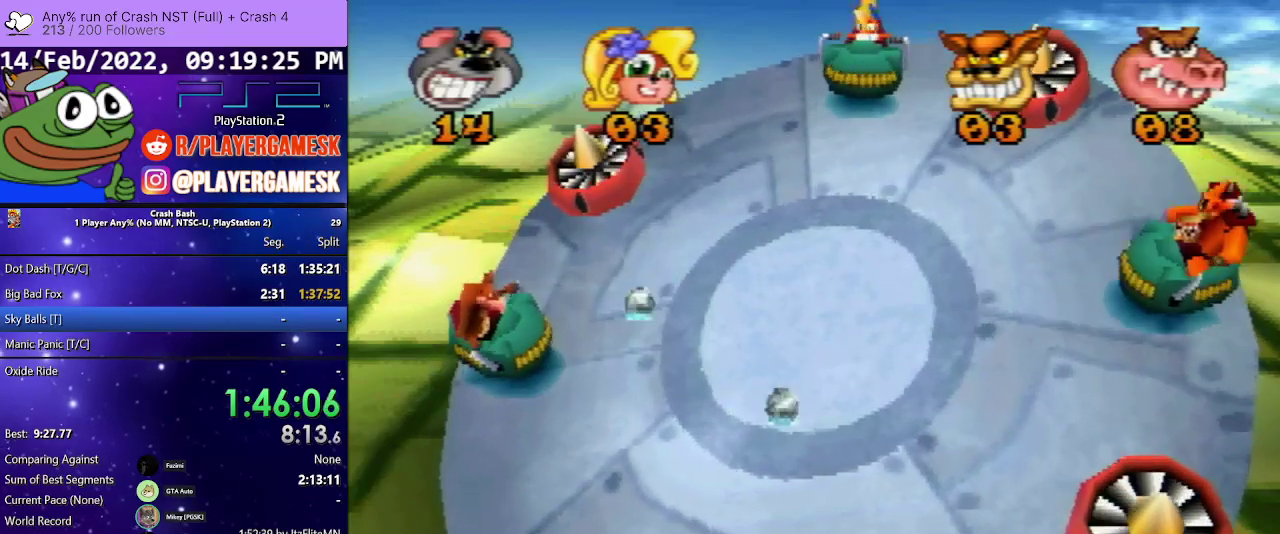
{"buttons": [], "events": []}
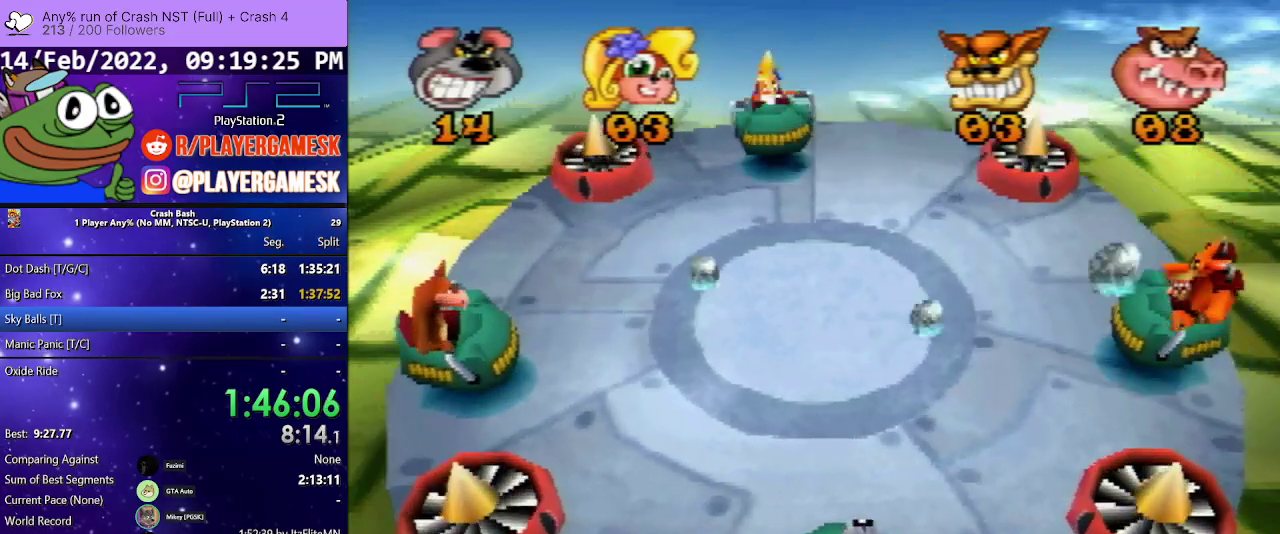
{"buttons": [], "events": []}
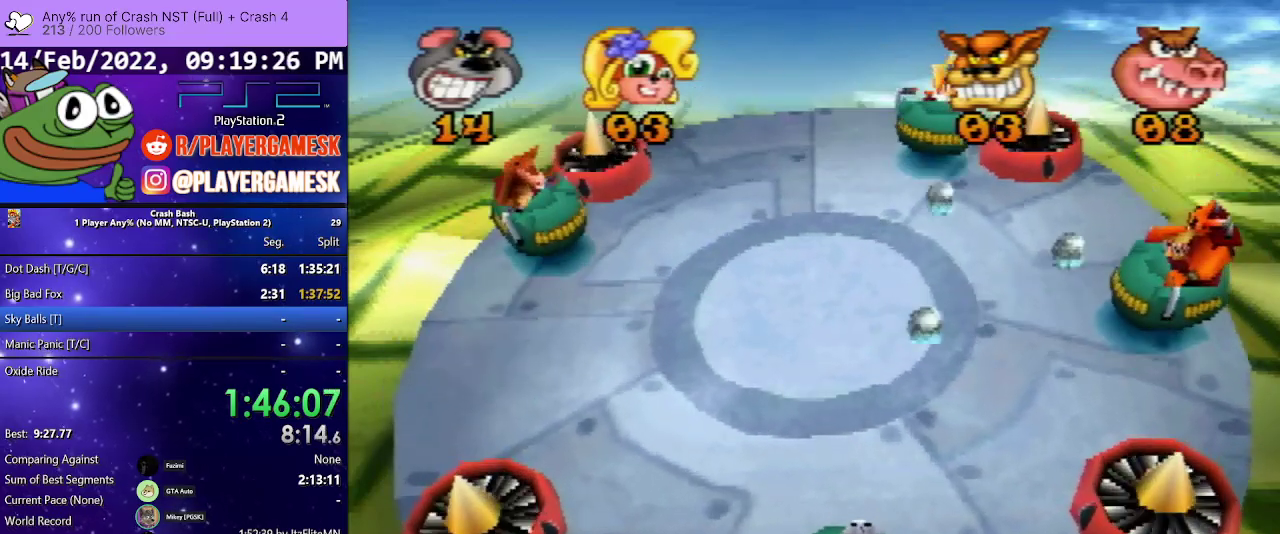
{"buttons": [], "events": []}
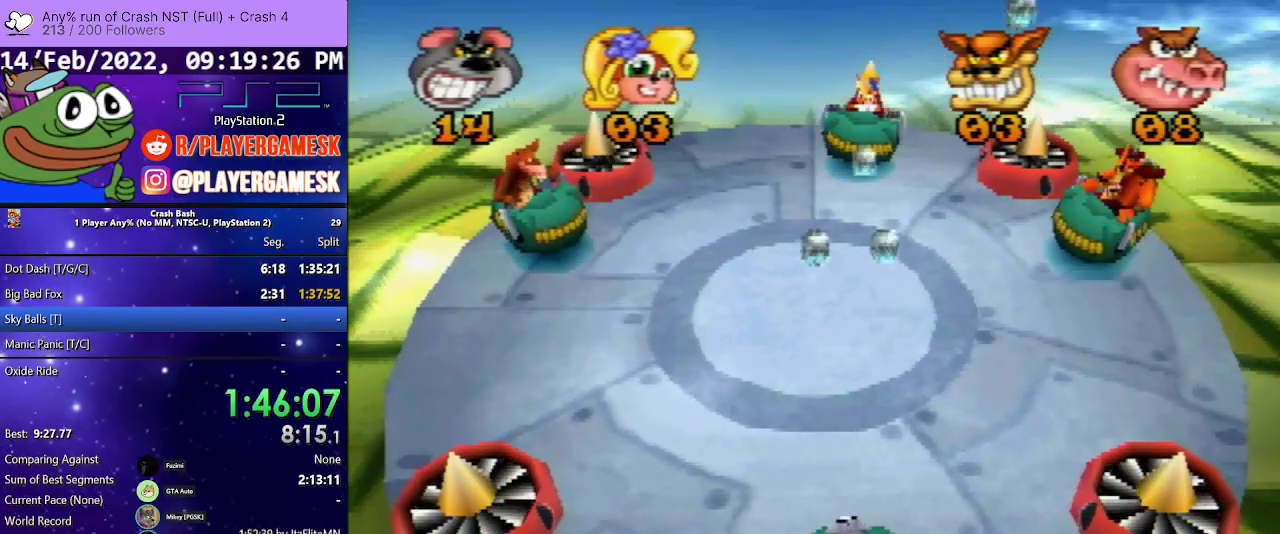
{"buttons": [], "events": []}
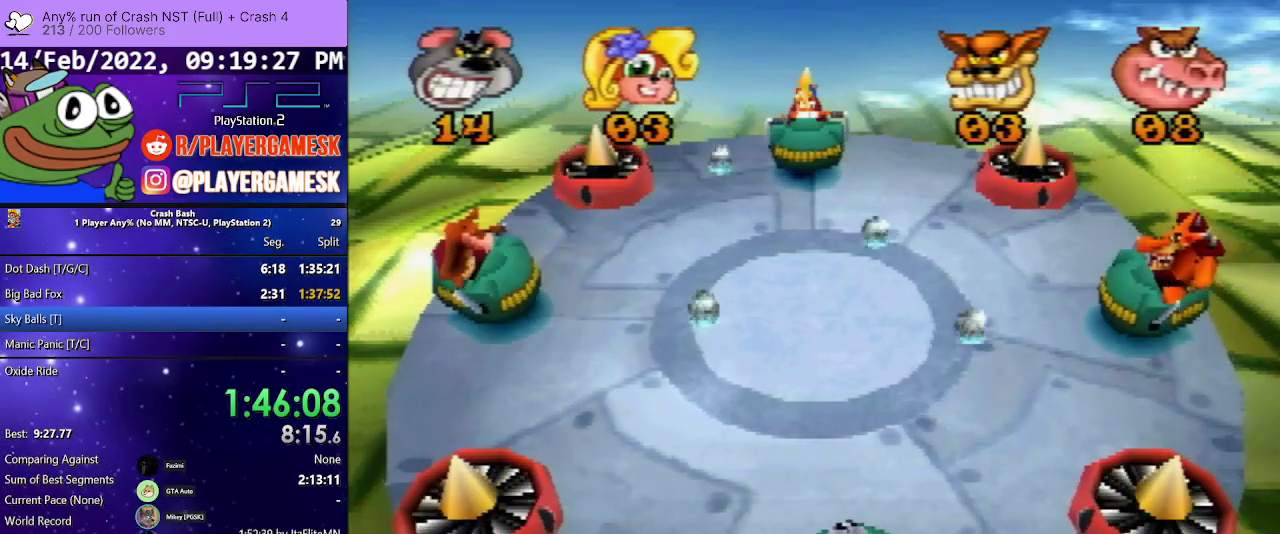
{"buttons": ["SQUARE", "DPAD_DOWN", "DPAD_LEFT"], "events": [[100, "DPAD_RIGHT", "down"], [200, "DPAD_DOWN", "down"], [200, "DPAD_LEFT", "down"], [200, "DPAD_RIGHT", "up"], [467, "SQUARE", "down"]]}
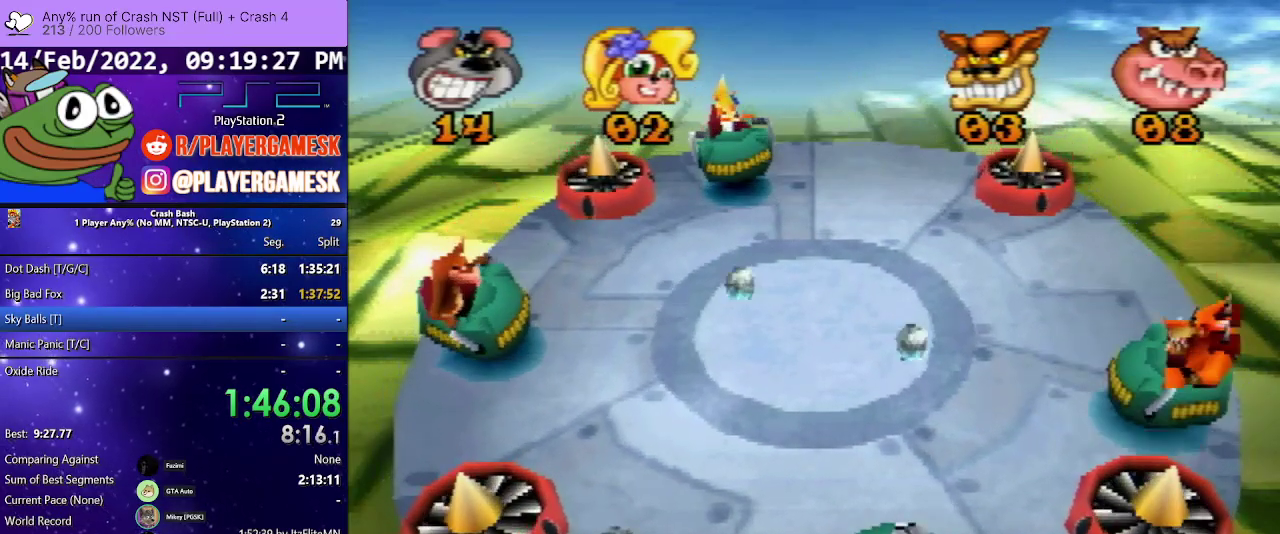
{"buttons": ["SQUARE", "DPAD_LEFT"], "events": [[133, "SQUARE", "up"], [233, "SQUARE", "down"], [300, "DPAD_DOWN", "up"], [367, "SQUARE", "up"], [467, "SQUARE", "down"]]}
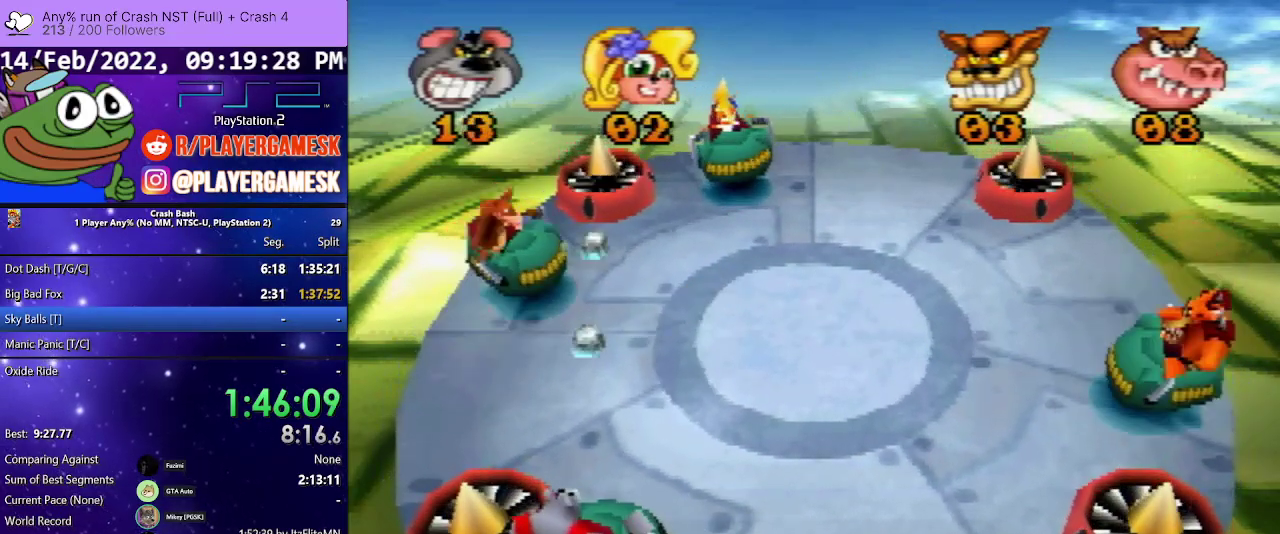
{"buttons": ["DPAD_RIGHT"], "events": [[133, "SQUARE", "up"], [167, "DPAD_LEFT", "up"], [500, "DPAD_RIGHT", "down"]]}
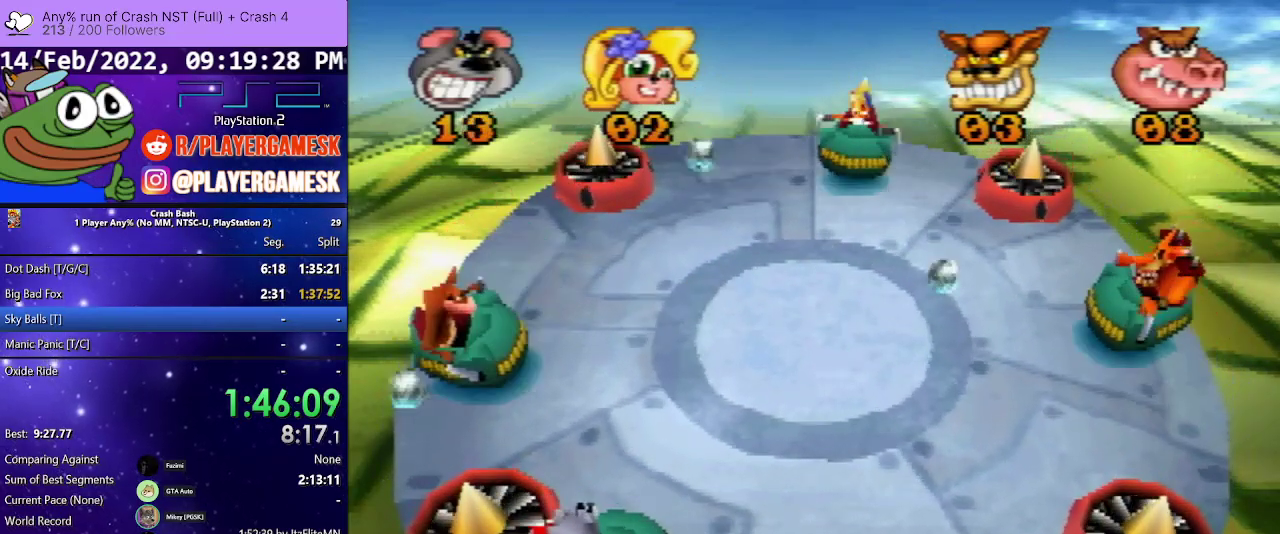
{"buttons": [], "events": [[167, "DPAD_RIGHT", "up"]]}
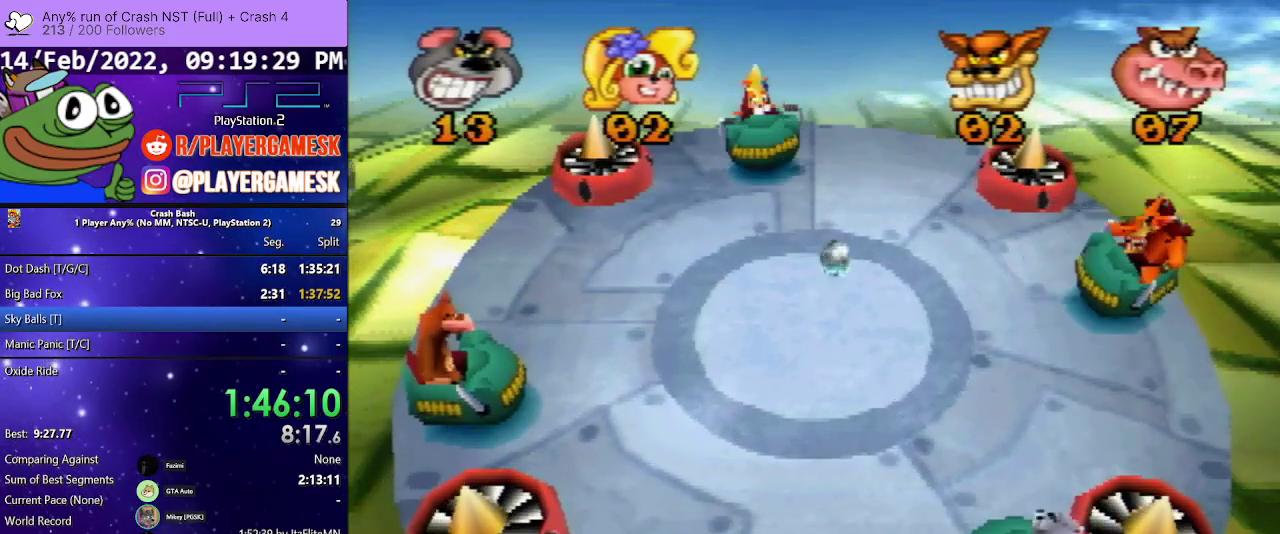
{"buttons": [], "events": []}
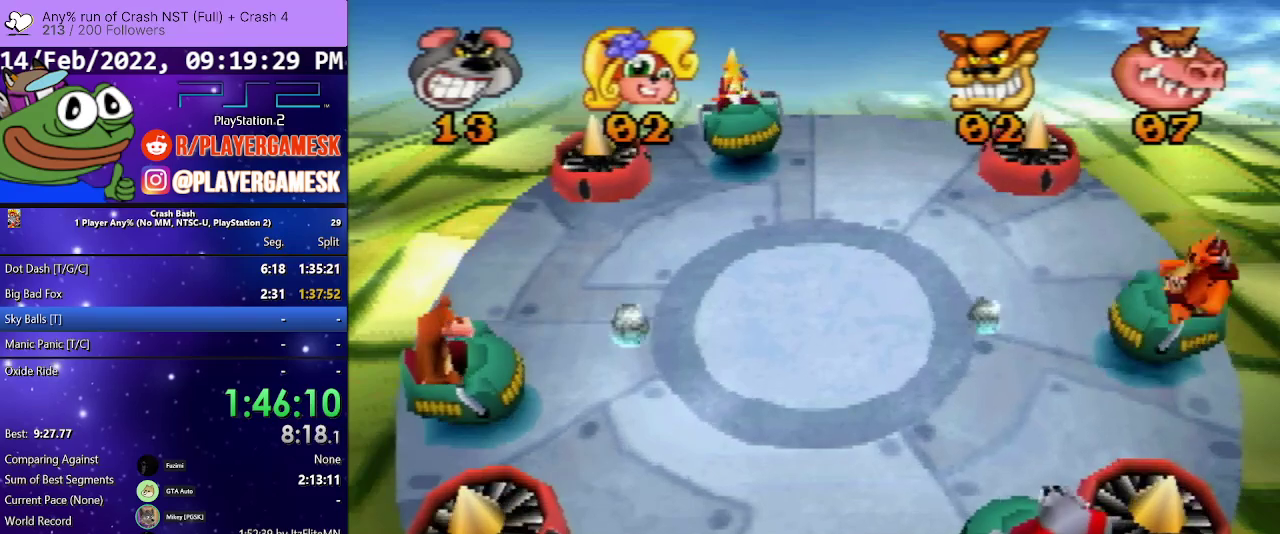
{"buttons": [], "events": []}
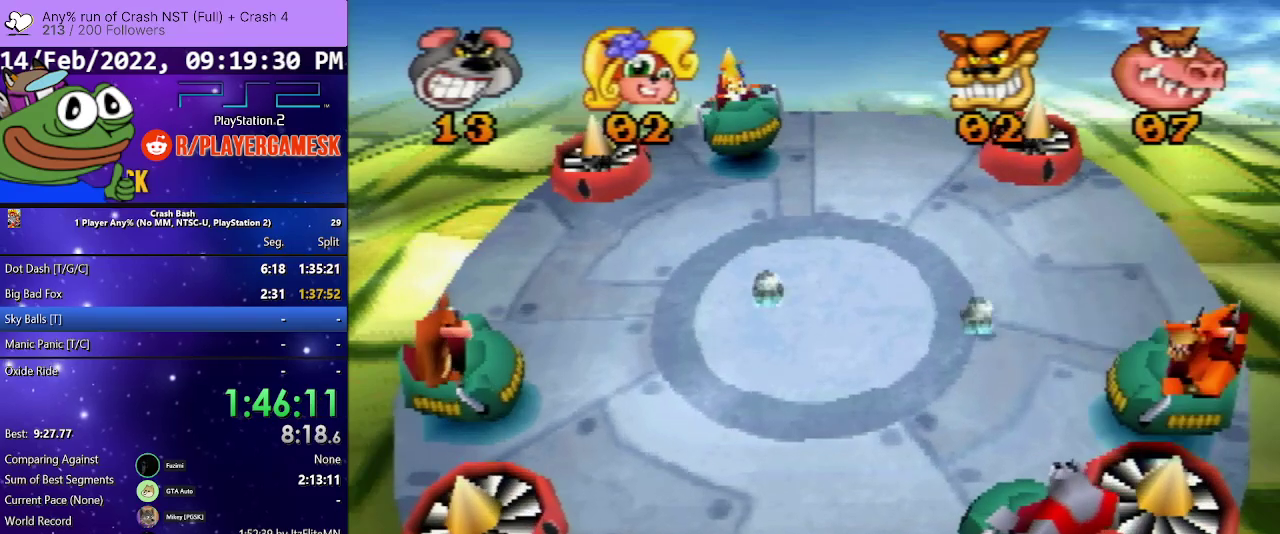
{"buttons": [], "events": [[167, "DPAD_LEFT", "down"], [367, "DPAD_LEFT", "up"]]}
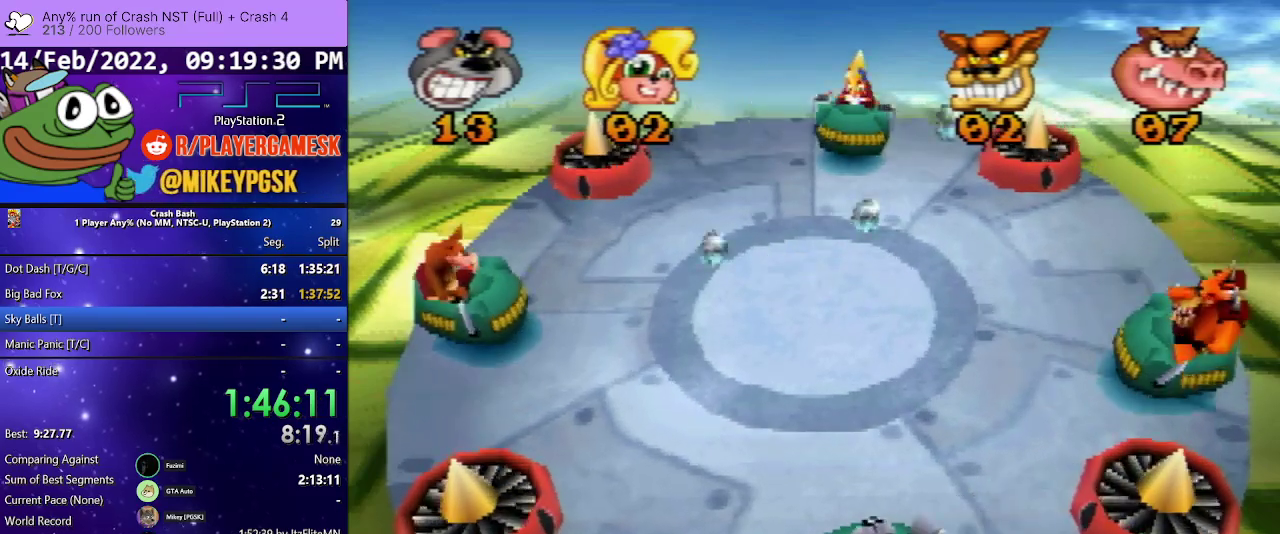
{"buttons": [], "events": [[33, "DPAD_RIGHT", "down"], [233, "DPAD_RIGHT", "up"]]}
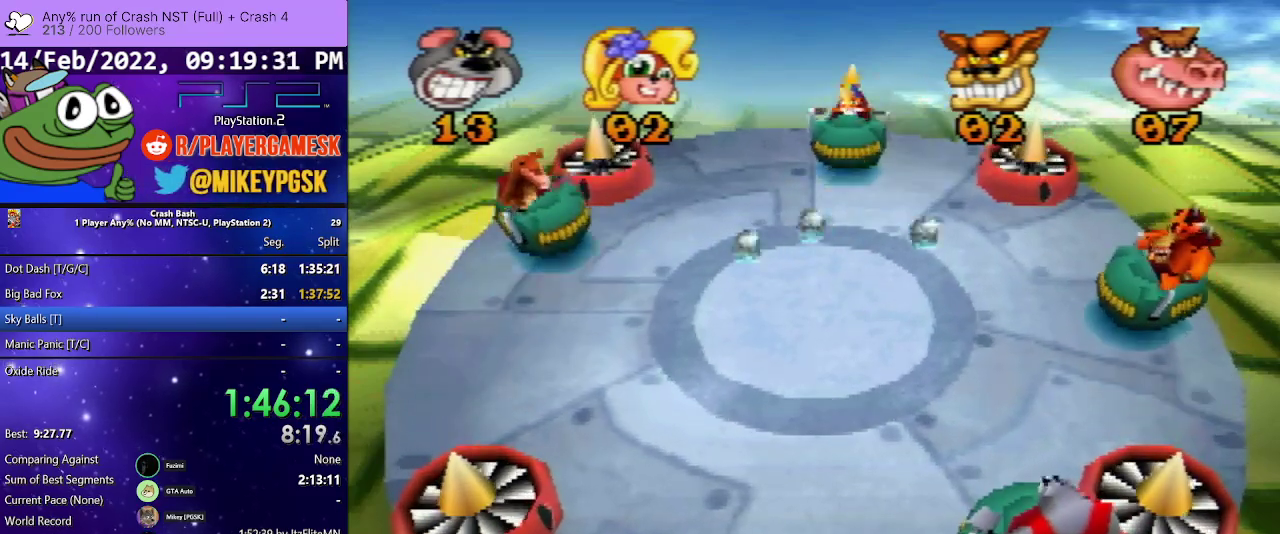
{"buttons": ["SQUARE", "DPAD_RIGHT"], "events": [[367, "DPAD_LEFT", "down"], [400, "SQUARE", "down"], [433, "DPAD_LEFT", "up"], [500, "DPAD_RIGHT", "down"]]}
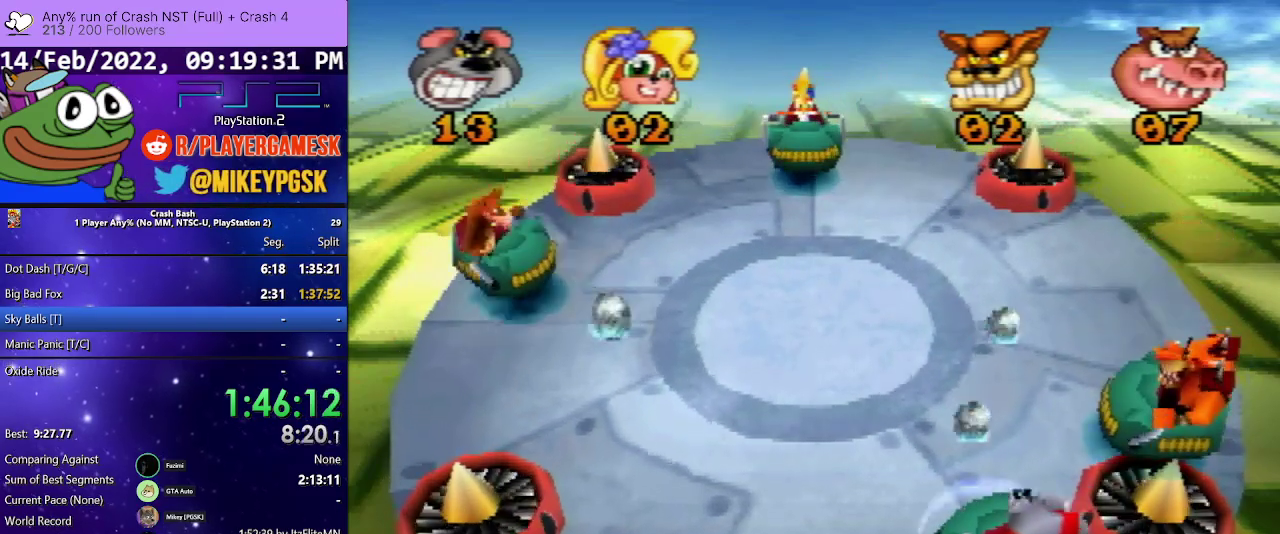
{"buttons": [], "events": [[33, "SQUARE", "up"], [133, "SQUARE", "down"], [267, "SQUARE", "up"], [367, "DPAD_RIGHT", "up"], [367, "SQUARE", "down"], [500, "SQUARE", "up"]]}
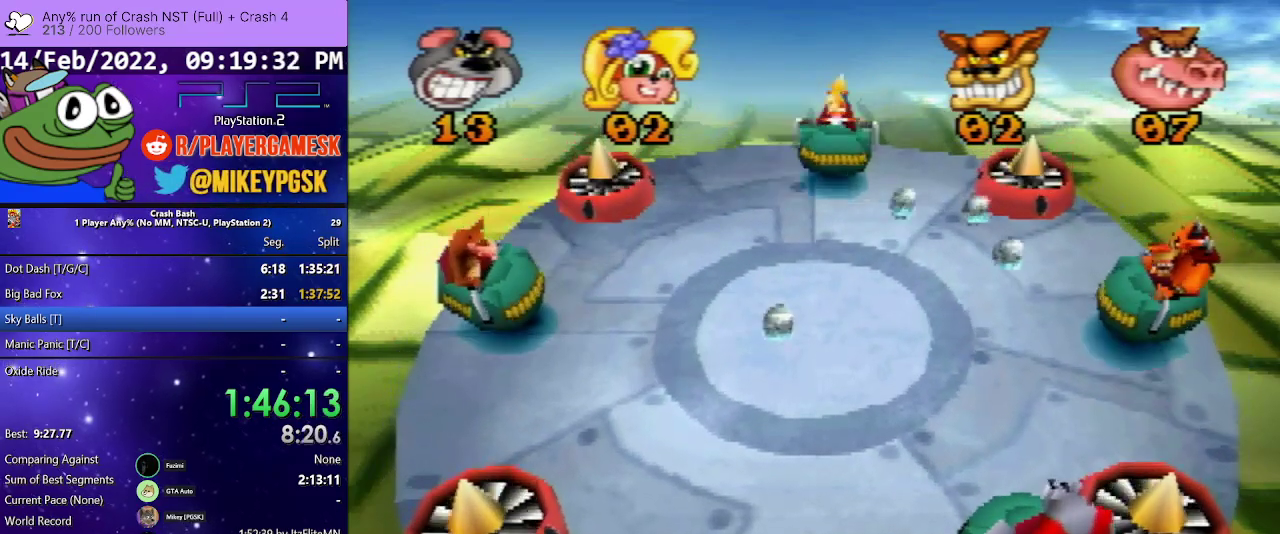
{"buttons": [], "events": []}
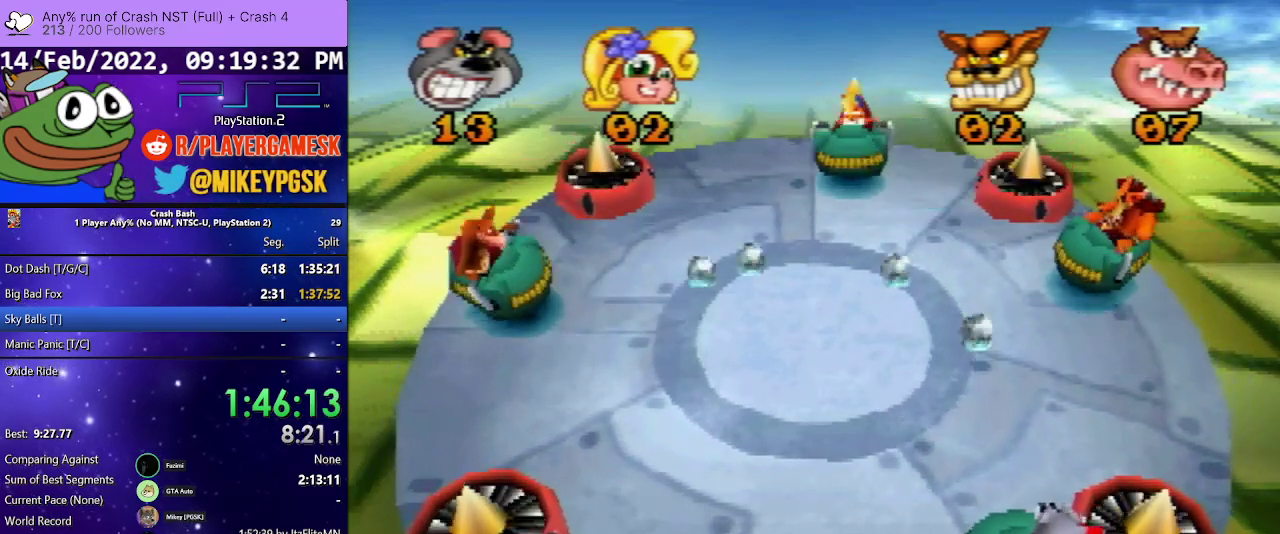
{"buttons": ["SQUARE", "DPAD_LEFT"], "events": [[133, "DPAD_LEFT", "down"], [200, "SQUARE", "down"], [400, "SQUARE", "up"], [500, "SQUARE", "down"]]}
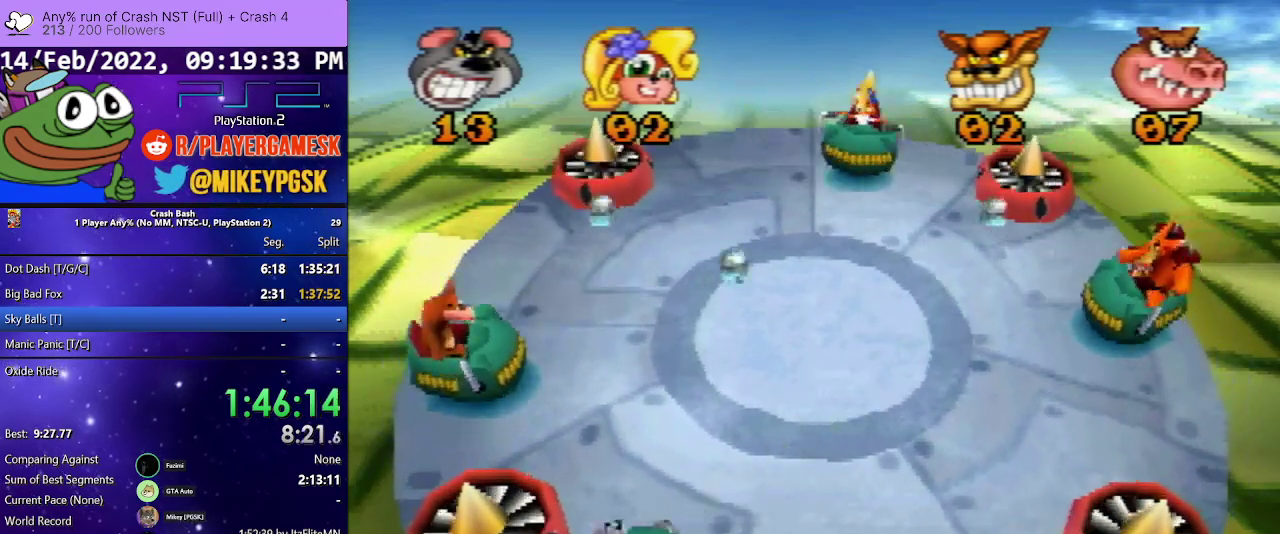
{"buttons": ["DPAD_LEFT"], "events": [[100, "DPAD_LEFT", "up"], [133, "SQUARE", "up"], [167, "DPAD_RIGHT", "down"], [233, "SQUARE", "down"], [367, "SQUARE", "up"], [400, "DPAD_RIGHT", "up"], [500, "DPAD_LEFT", "down"]]}
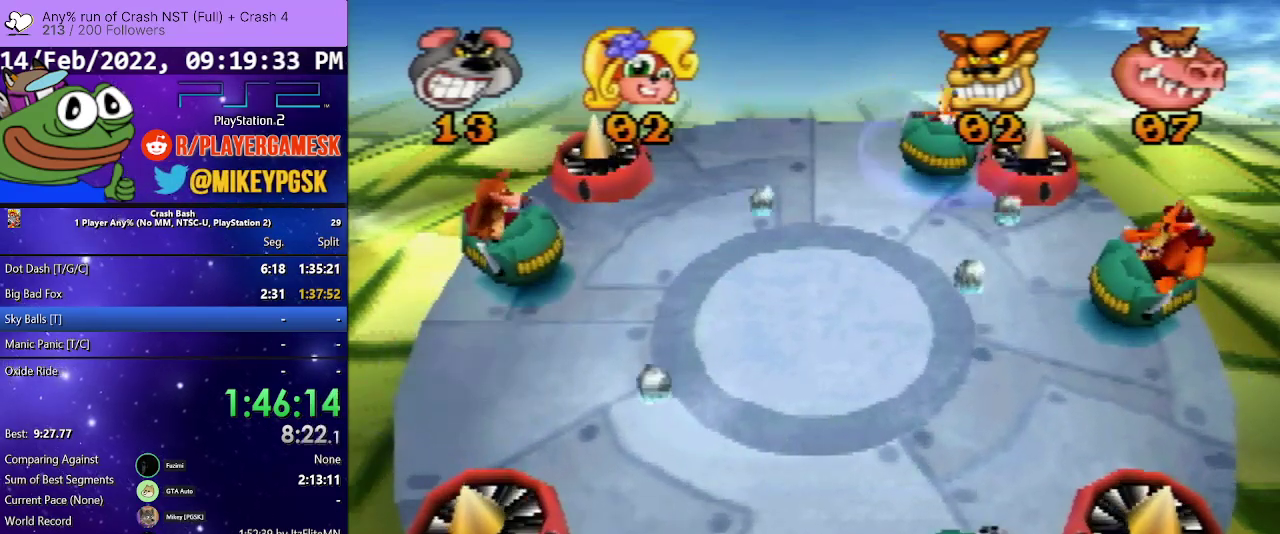
{"buttons": ["DPAD_RIGHT"], "events": [[33, "SQUARE", "down"], [200, "SQUARE", "up"], [300, "SQUARE", "down"], [433, "SQUARE", "up"], [467, "DPAD_LEFT", "up"], [500, "DPAD_RIGHT", "down"]]}
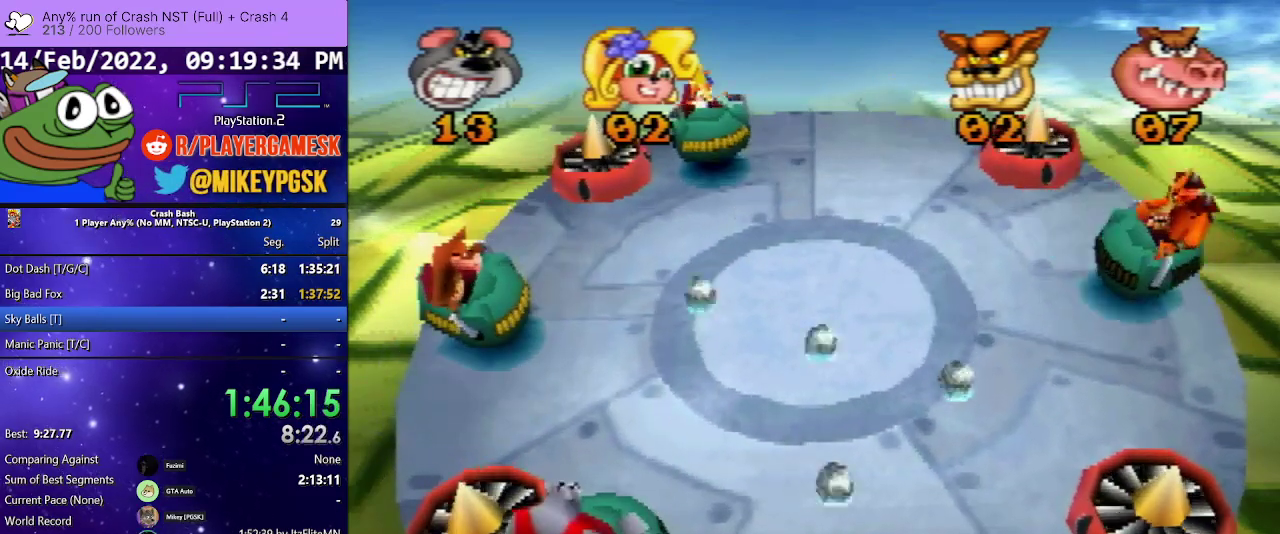
{"buttons": ["SQUARE", "DPAD_LEFT"], "events": [[67, "SQUARE", "down"], [200, "SQUARE", "up"], [300, "DPAD_RIGHT", "up"], [300, "SQUARE", "down"], [333, "DPAD_LEFT", "down"], [400, "DPAD_UP", "down"], [400, "SQUARE", "up"], [500, "DPAD_UP", "up"], [500, "SQUARE", "down"]]}
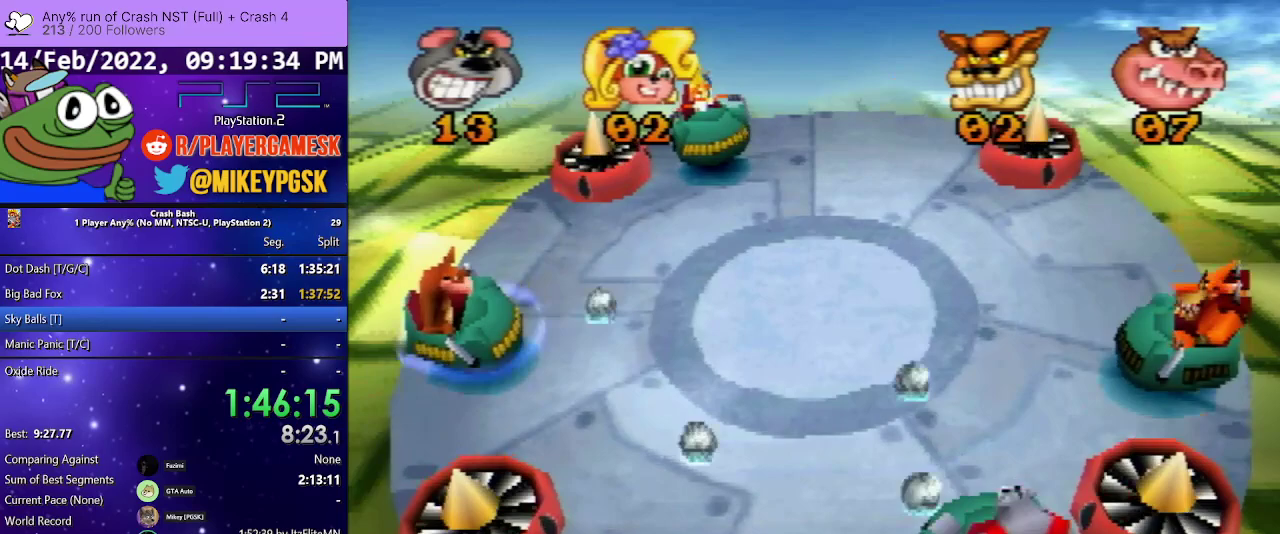
{"buttons": ["SQUARE", "DPAD_RIGHT"], "events": [[67, "DPAD_LEFT", "up"], [100, "SQUARE", "up"], [133, "DPAD_LEFT", "down"], [200, "SQUARE", "down"], [333, "DPAD_LEFT", "up"], [333, "SQUARE", "up"], [400, "DPAD_RIGHT", "down"], [433, "SQUARE", "down"]]}
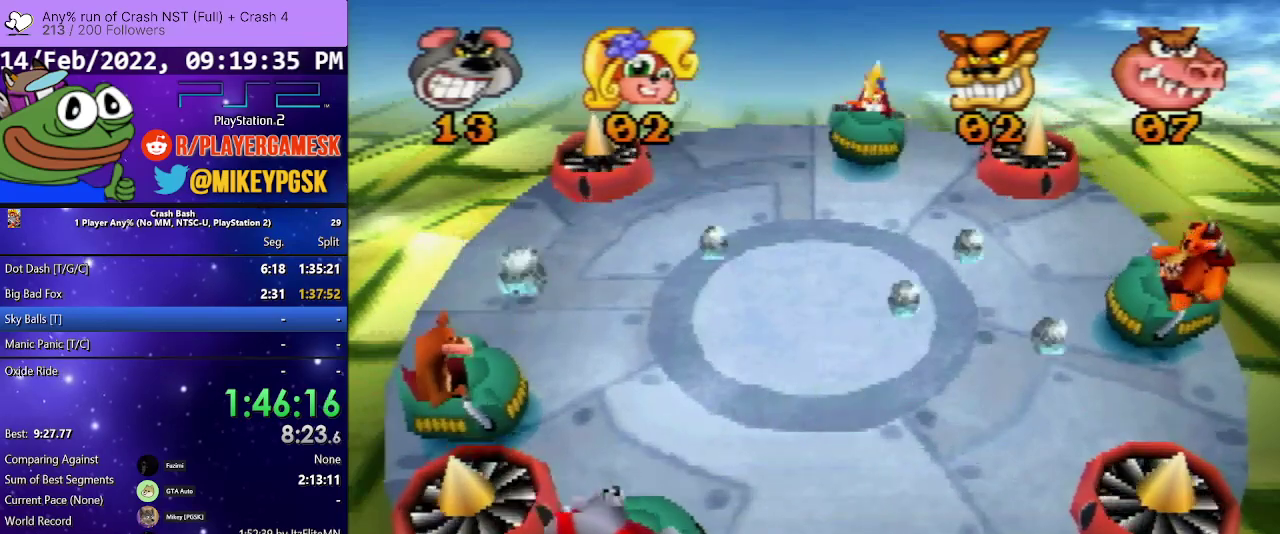
{"buttons": ["SQUARE", "DPAD_LEFT"], "events": [[100, "SQUARE", "up"], [200, "SQUARE", "down"], [267, "DPAD_RIGHT", "up"], [367, "SQUARE", "up"], [400, "DPAD_LEFT", "down"], [500, "SQUARE", "down"]]}
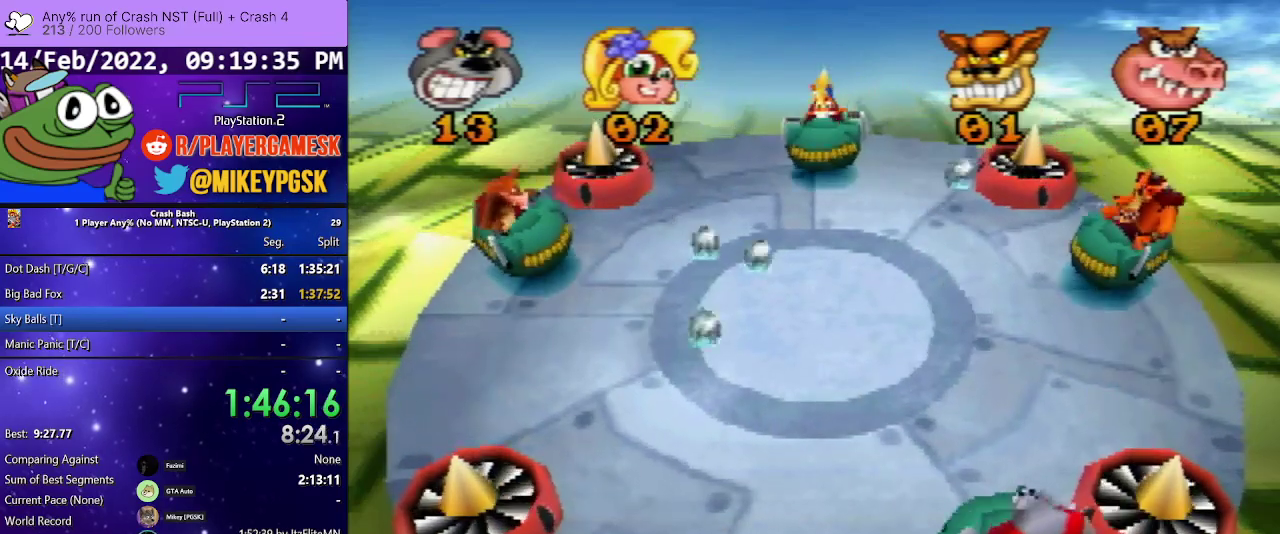
{"buttons": ["DPAD_RIGHT"], "events": [[167, "SQUARE", "up"], [200, "DPAD_LEFT", "up"], [267, "SQUARE", "down"], [400, "DPAD_RIGHT", "down"], [467, "SQUARE", "up"]]}
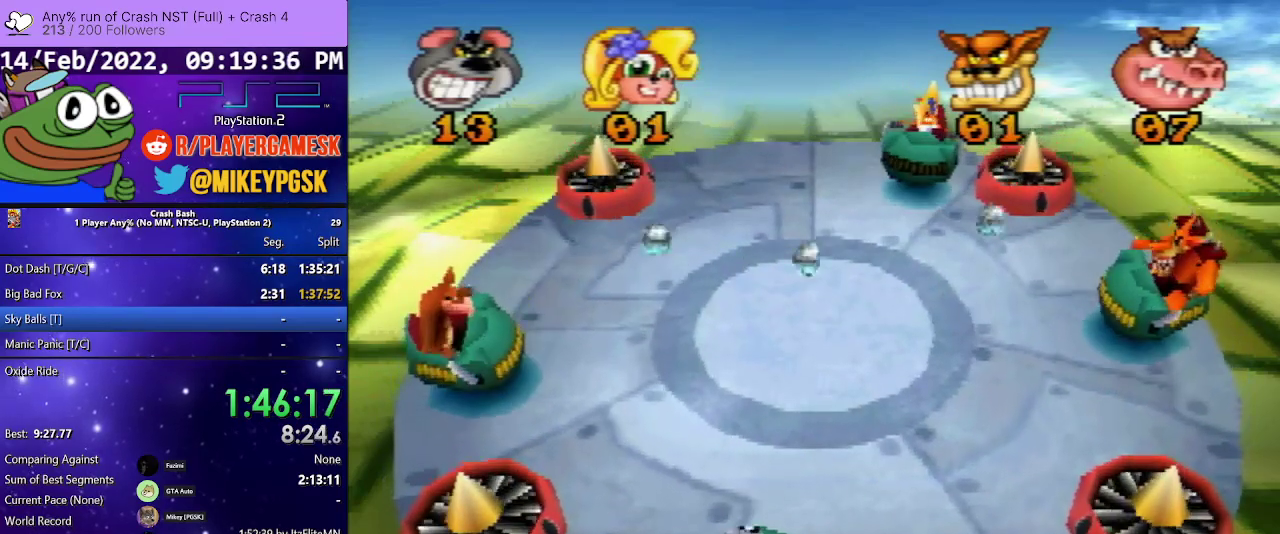
{"buttons": ["DPAD_RIGHT"], "events": [[167, "DPAD_RIGHT", "up"], [467, "DPAD_RIGHT", "down"]]}
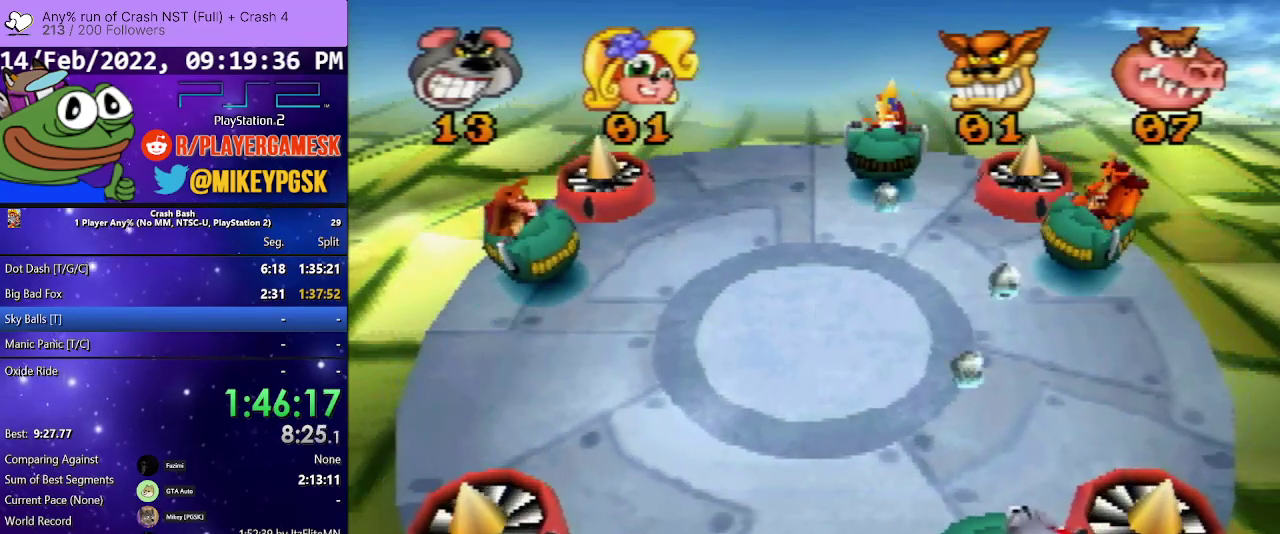
{"buttons": ["SQUARE", "DPAD_LEFT"], "events": [[133, "SQUARE", "down"], [167, "DPAD_RIGHT", "up"], [300, "SQUARE", "up"], [400, "SQUARE", "down"], [433, "DPAD_LEFT", "down"]]}
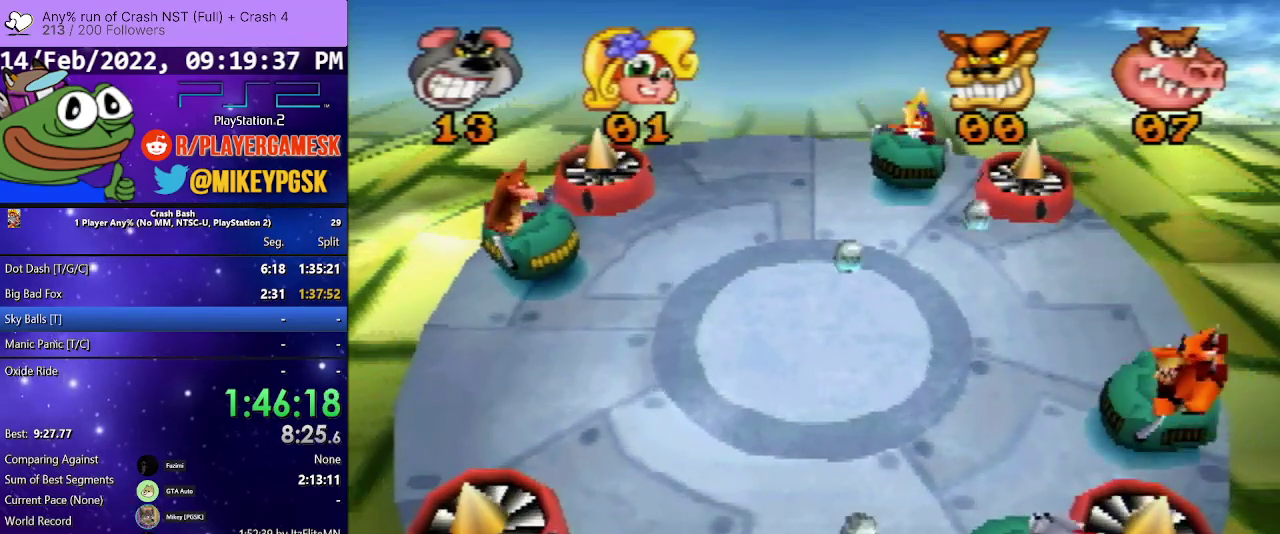
{"buttons": ["SQUARE", "DPAD_RIGHT"], "events": [[67, "SQUARE", "up"], [133, "SQUARE", "down"], [300, "SQUARE", "up"], [367, "DPAD_LEFT", "up"], [400, "DPAD_RIGHT", "down"], [400, "SQUARE", "down"]]}
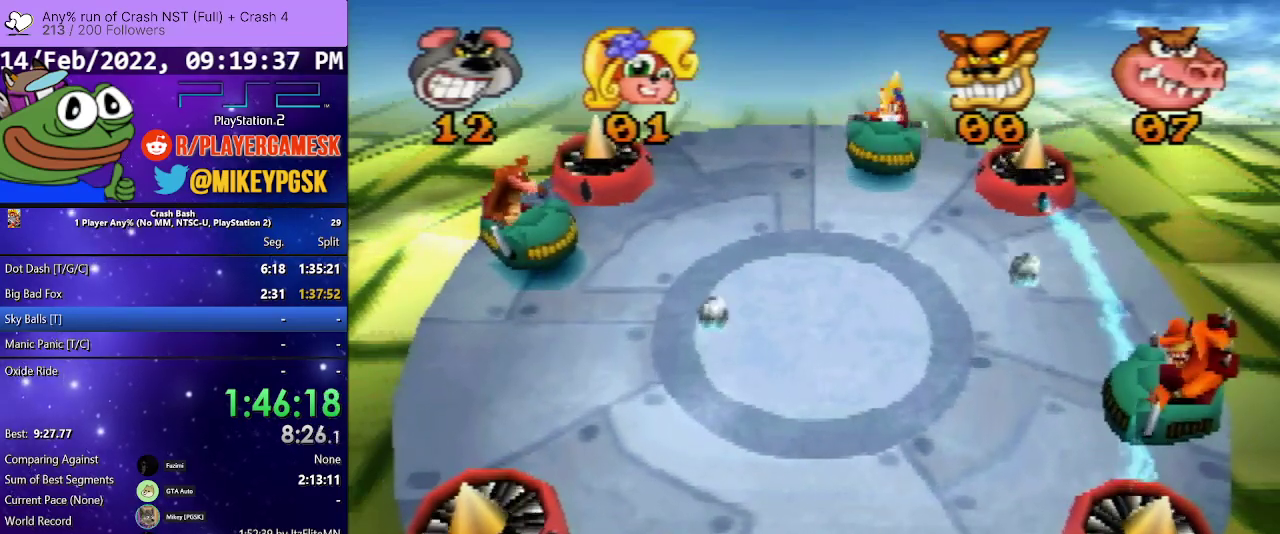
{"buttons": ["SQUARE"], "events": [[67, "DPAD_RIGHT", "up"], [67, "SQUARE", "up"], [267, "SQUARE", "down"]]}
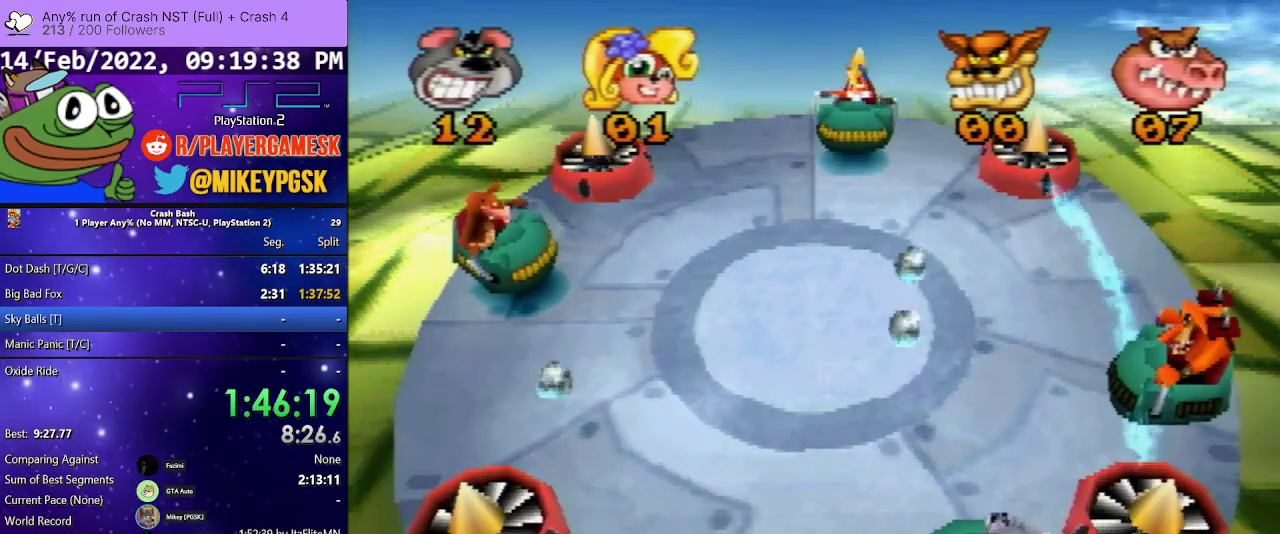
{"buttons": ["SQUARE", "DPAD_LEFT"], "events": [[100, "DPAD_LEFT", "down"], [100, "SQUARE", "up"], [500, "SQUARE", "down"]]}
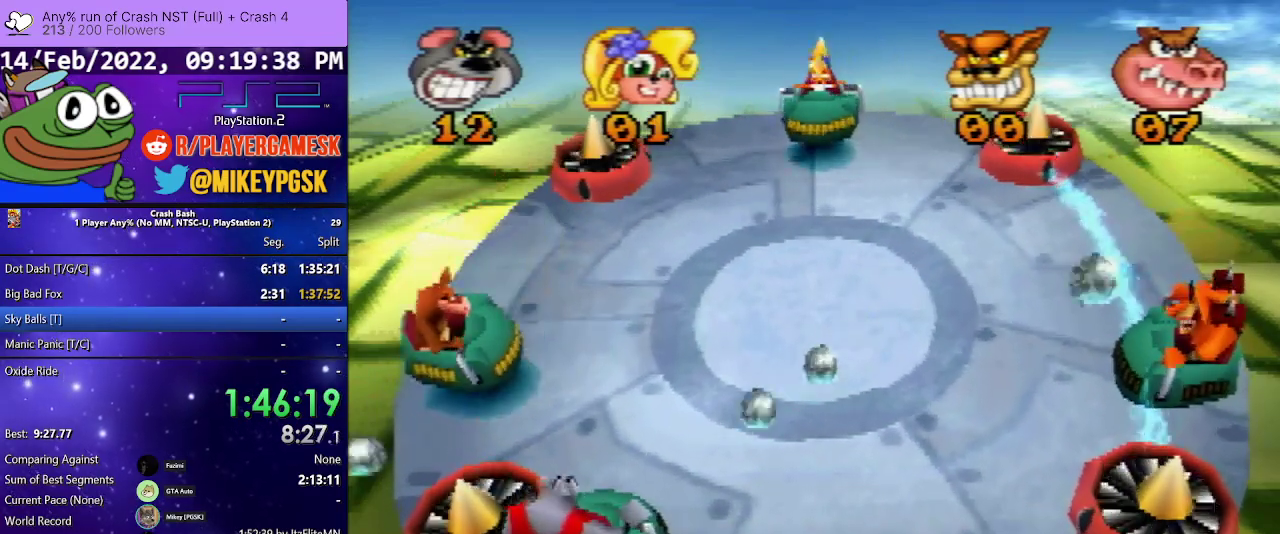
{"buttons": ["DPAD_LEFT"], "events": [[167, "SQUARE", "up"]]}